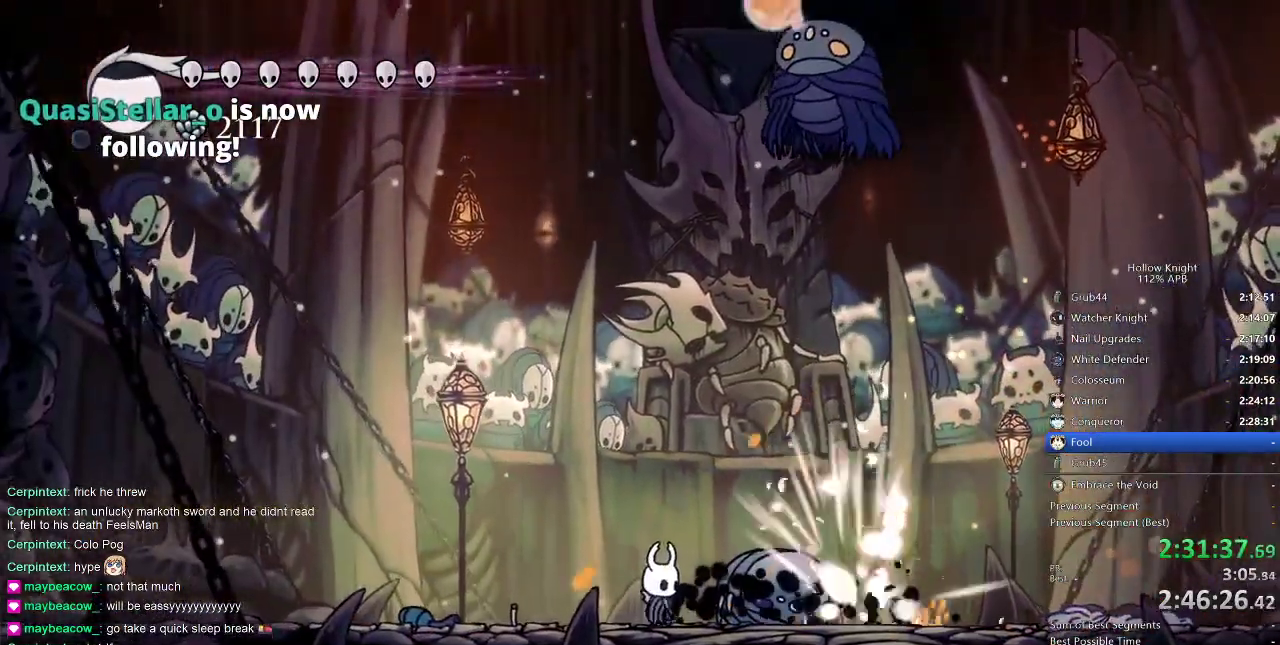
Gameplay with keyboard; each line is a JSON object with the keys held at the frame after it. "events" lists presses ("down") and releases ("up") of "cdash", "dash", "dnail", "down", "heal", "inv", "jump", "left", "nail", "right", "spell" and "up" between this image and that frame as [ms after this image, input, new state], when the widget could be followed in between. No other keys are recorded. Mouse input is not recorded. Key names are as the overlay labels them; some are game actions (e.g. jump) rather than physical keys.
{"keys": ["jump", "right", "up"], "events": [[16, "right", "up"], [216, "right", "down"], [316, "jump", "down"], [316, "up", "down"]]}
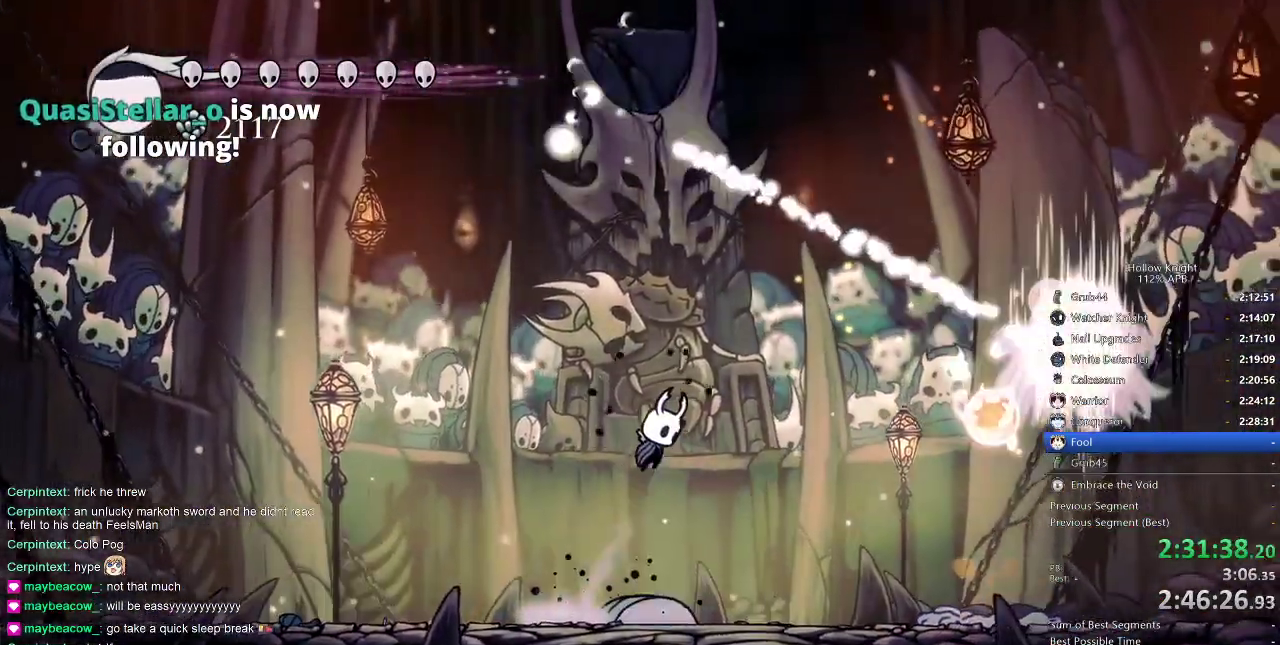
{"keys": ["right"], "events": [[200, "jump", "up"], [200, "right", "up"], [200, "up", "up"], [250, "right", "down"], [333, "right", "up"], [483, "right", "down"]]}
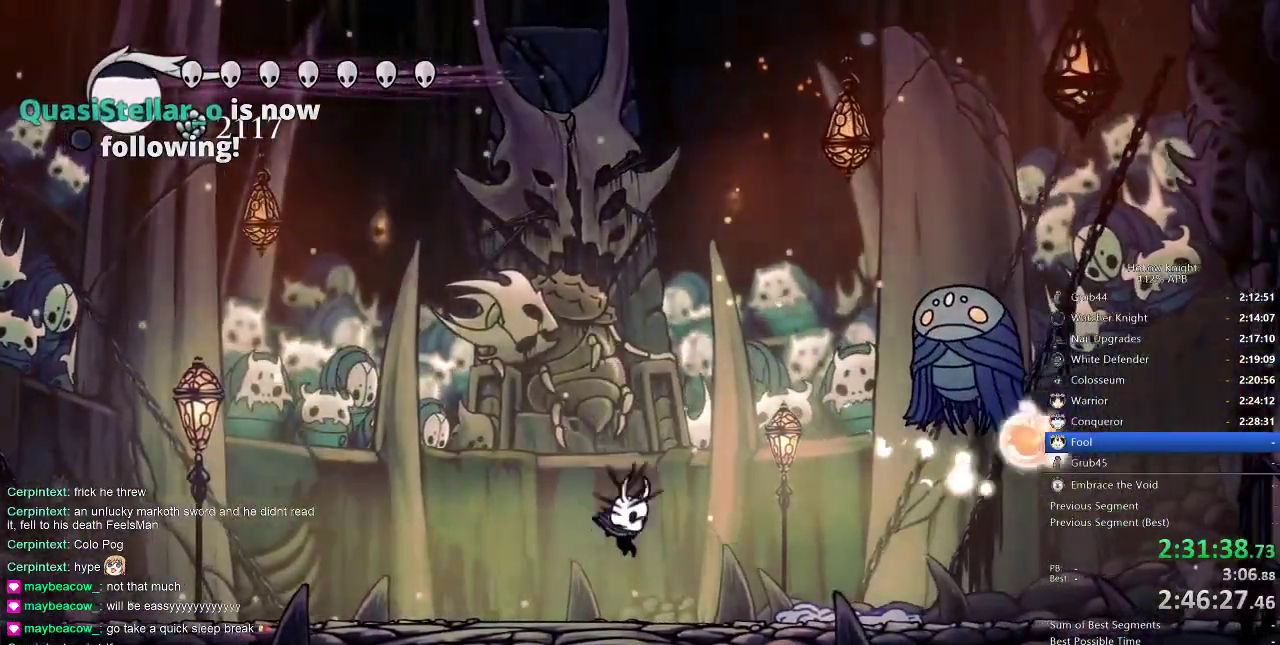
{"keys": ["right", "up"], "events": [[33, "right", "up"], [150, "right", "down"], [233, "dash", "down"], [350, "dash", "up"], [466, "up", "down"]]}
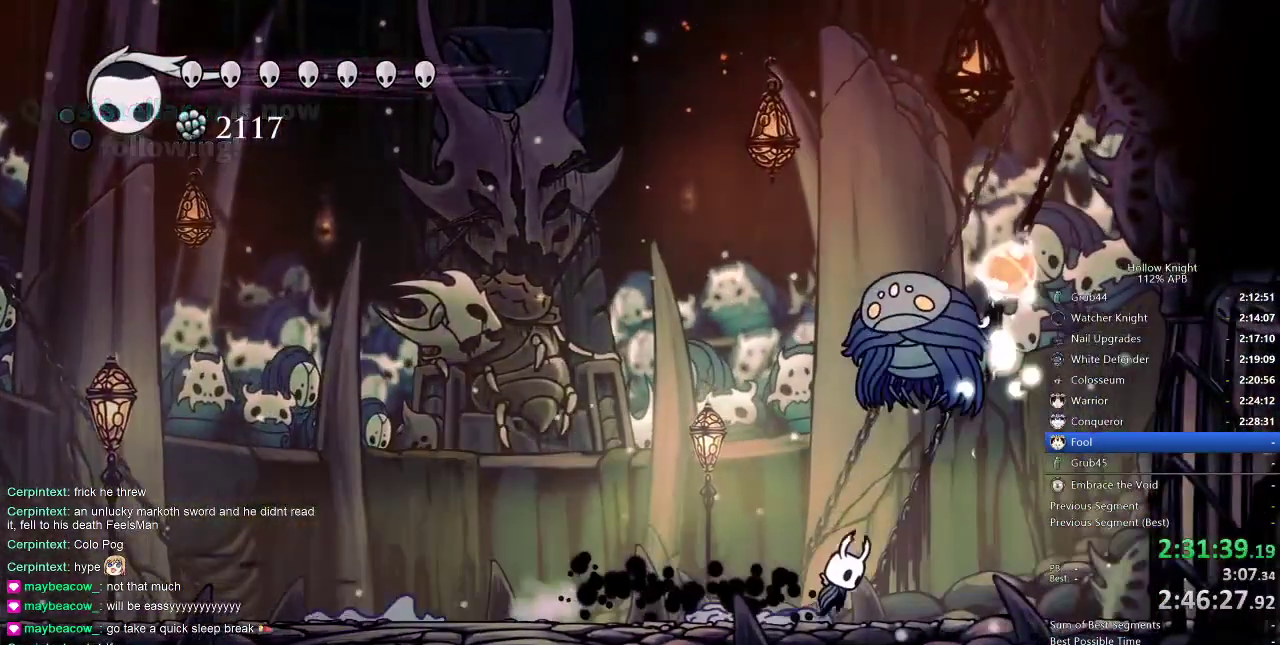
{"keys": ["right", "up"], "events": [[33, "jump", "down"], [133, "nail", "down"], [233, "jump", "up"], [300, "nail", "up"]]}
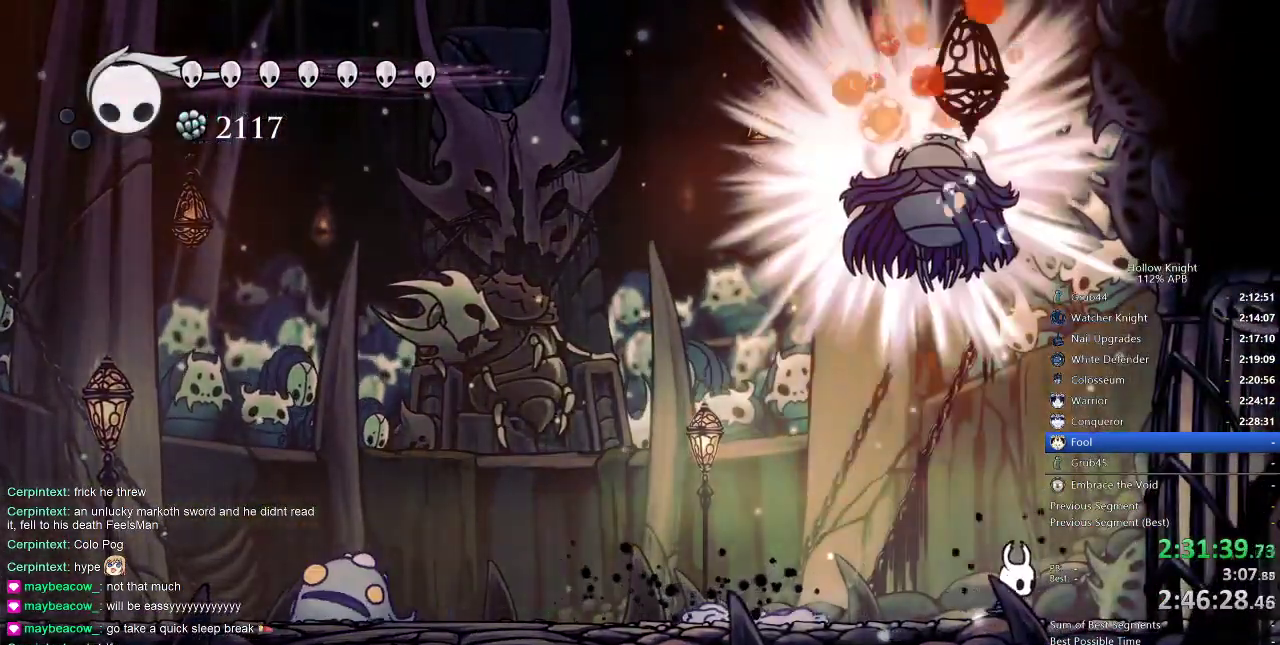
{"keys": ["left"], "events": [[66, "up", "up"], [200, "left", "down"], [200, "right", "up"], [250, "dash", "down"], [383, "dash", "up"]]}
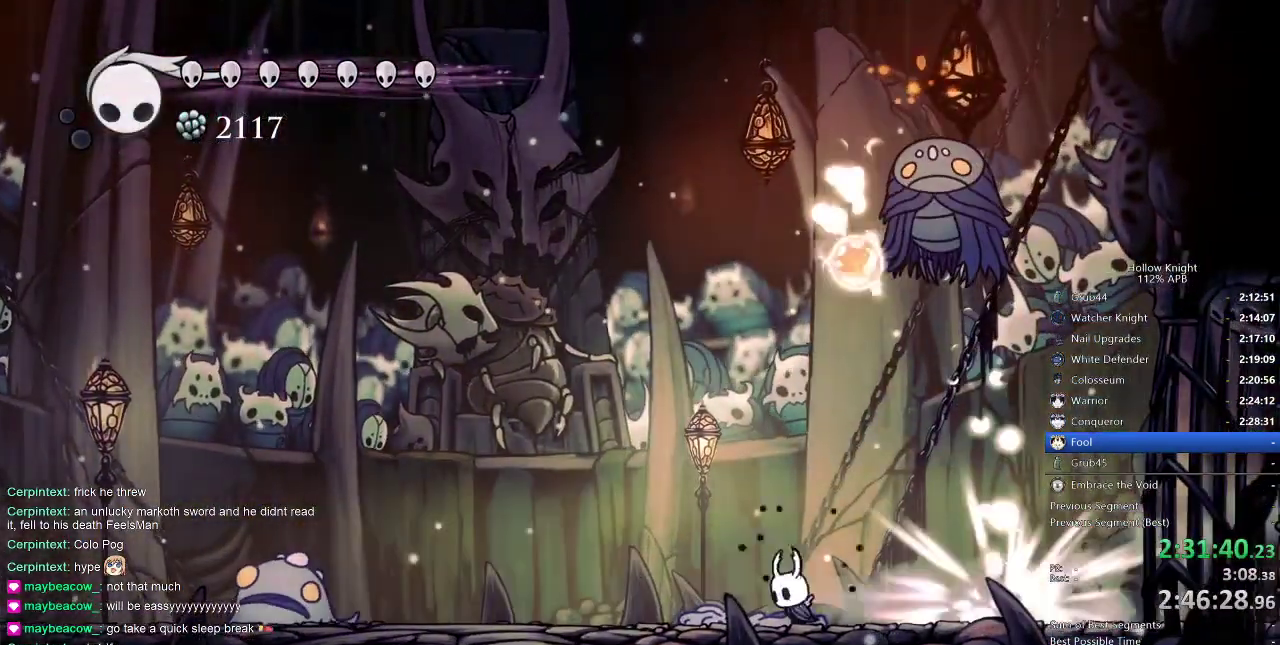
{"keys": ["jump", "up"], "events": [[33, "left", "up"], [66, "right", "down"], [116, "jump", "down"], [116, "up", "down"], [500, "right", "up"]]}
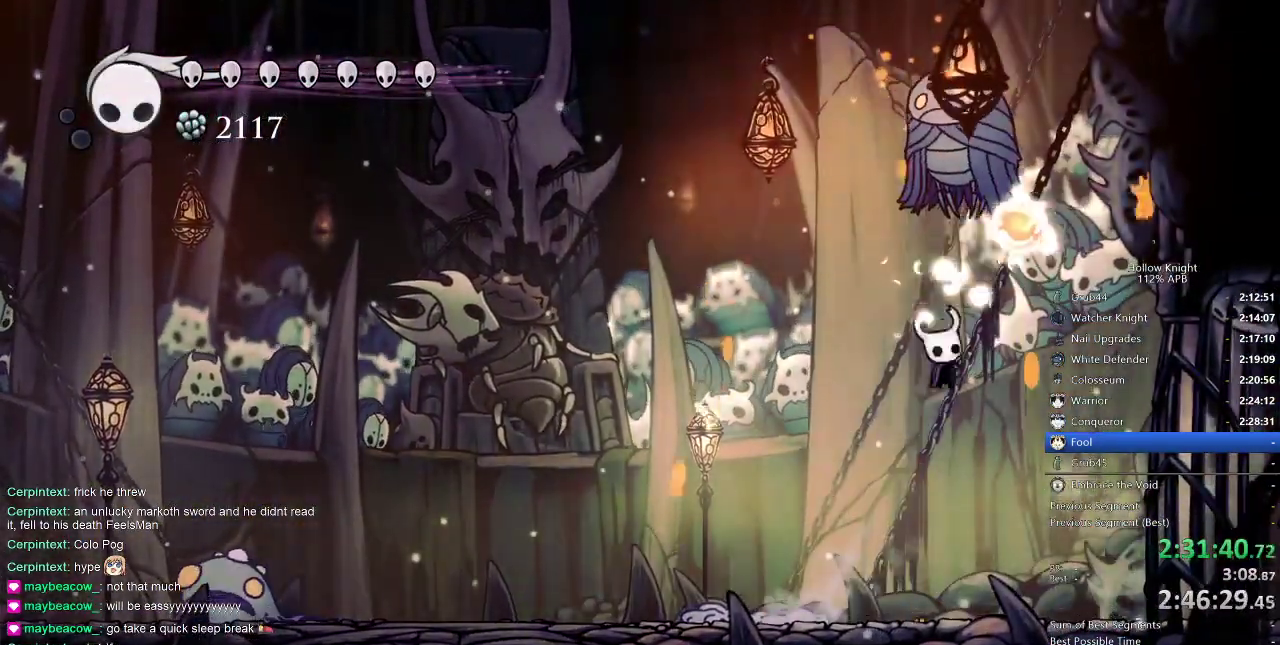
{"keys": ["right"], "events": [[33, "nail", "down"], [83, "jump", "up"], [150, "nail", "up"], [233, "up", "up"], [416, "right", "down"]]}
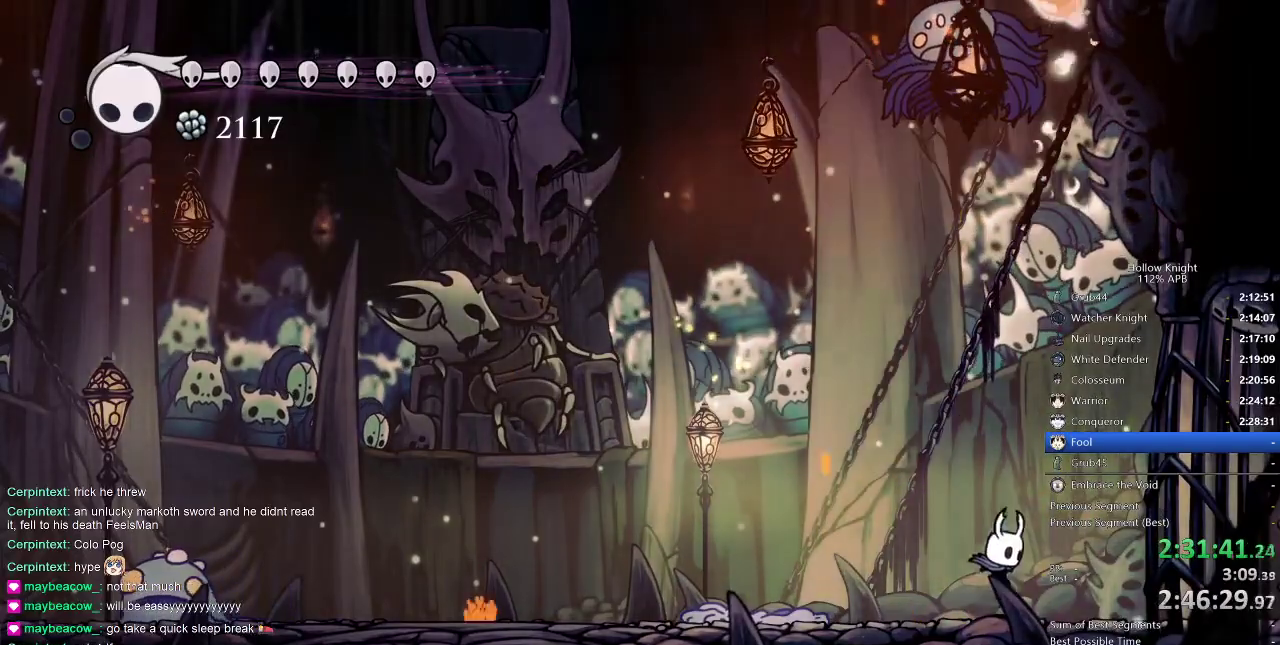
{"keys": [], "events": [[250, "right", "up"]]}
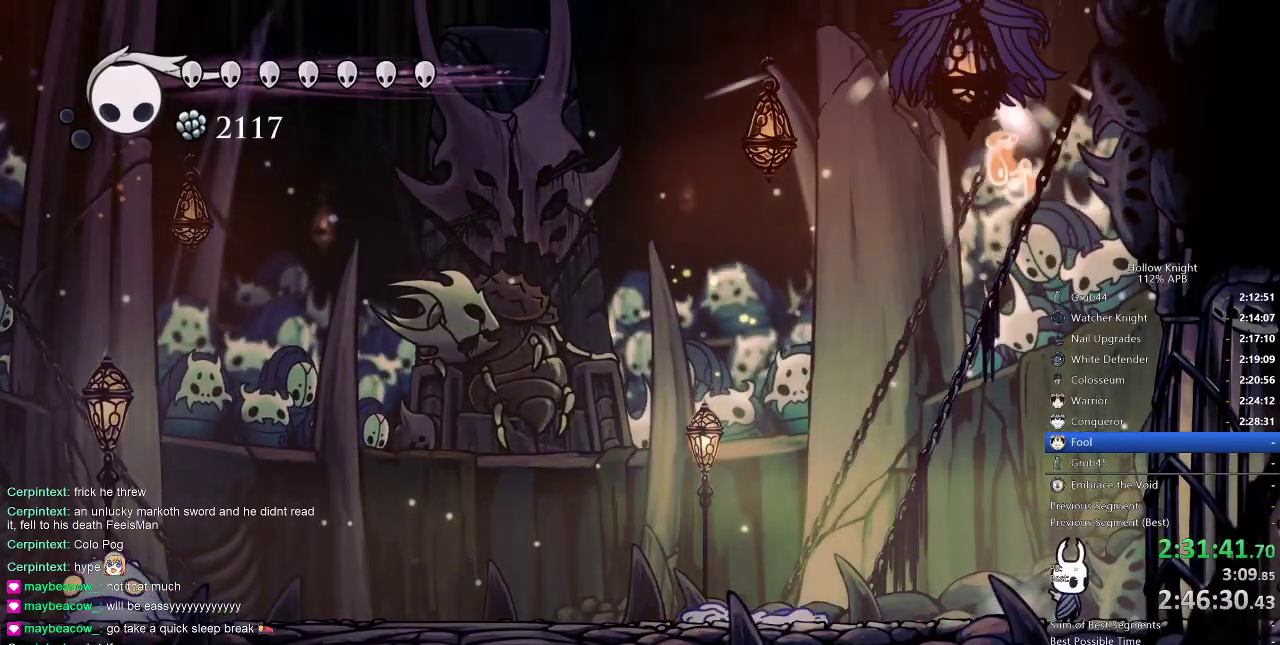
{"keys": [], "events": [[50, "left", "down"], [83, "dash", "down"], [183, "dash", "up"], [233, "left", "up"]]}
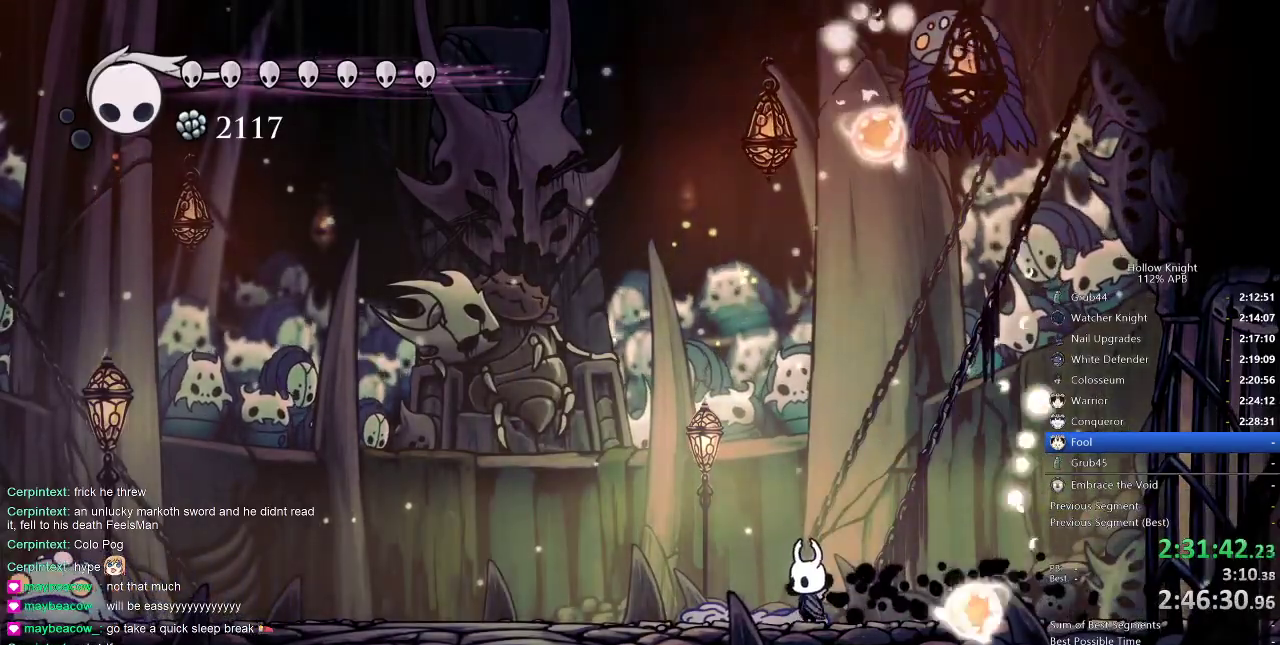
{"keys": ["up"], "events": [[50, "right", "down"], [50, "up", "down"], [100, "jump", "down"], [183, "right", "up"], [333, "jump", "up"], [333, "spell", "down"], [433, "spell", "up"]]}
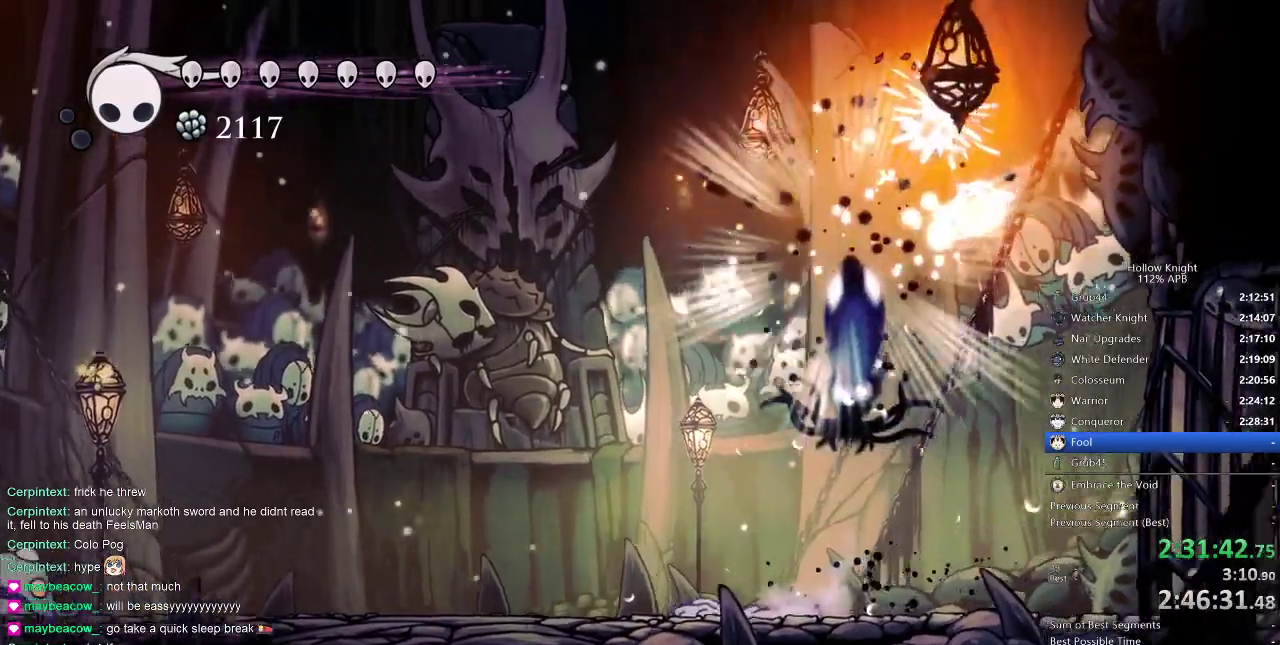
{"keys": ["left"], "events": [[100, "up", "up"], [416, "left", "down"]]}
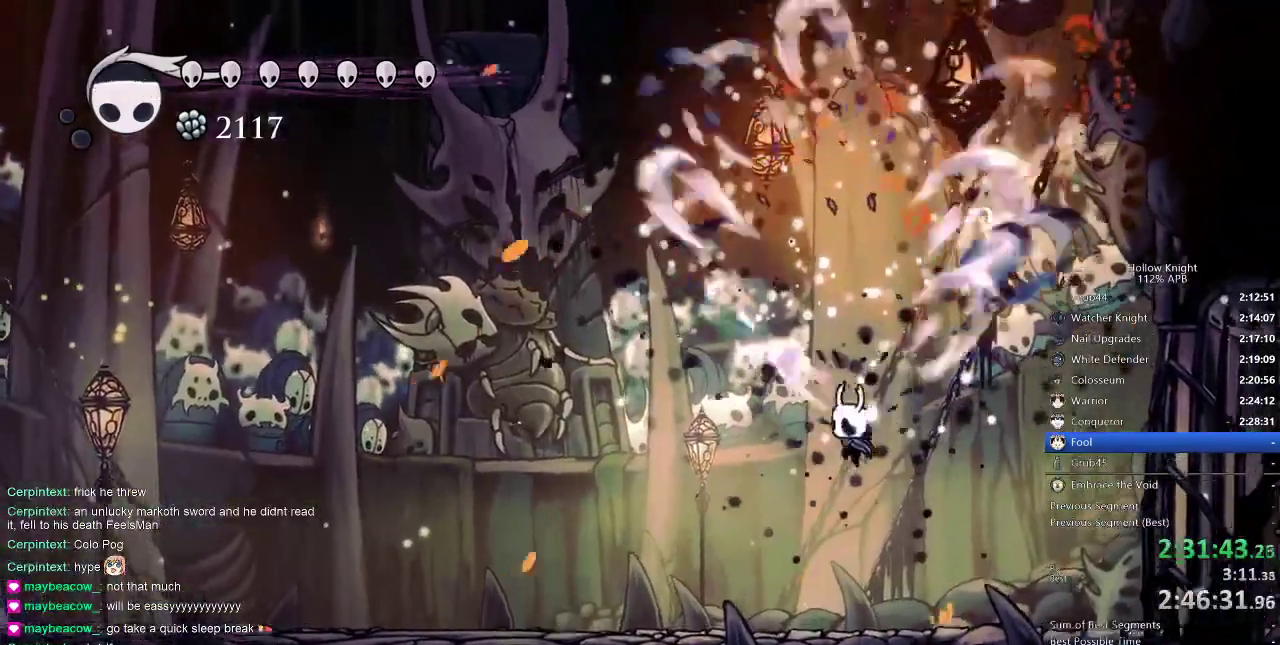
{"keys": ["left"], "events": []}
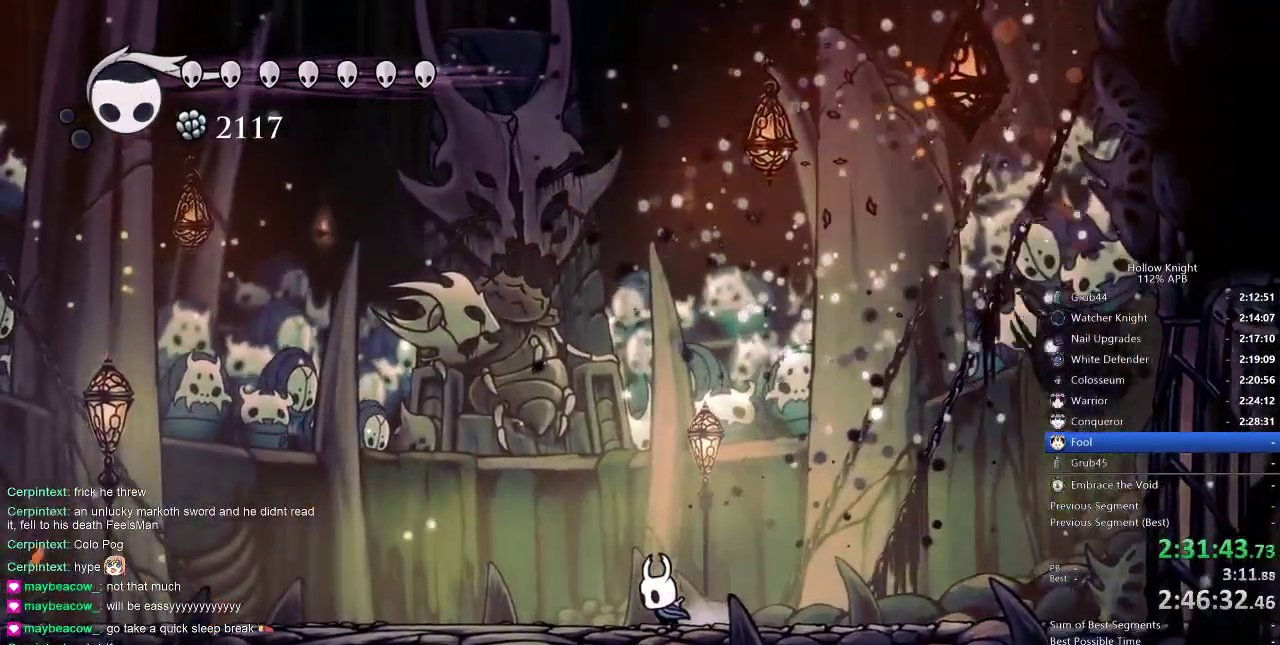
{"keys": ["left"], "events": [[116, "dash", "down"], [216, "dash", "up"]]}
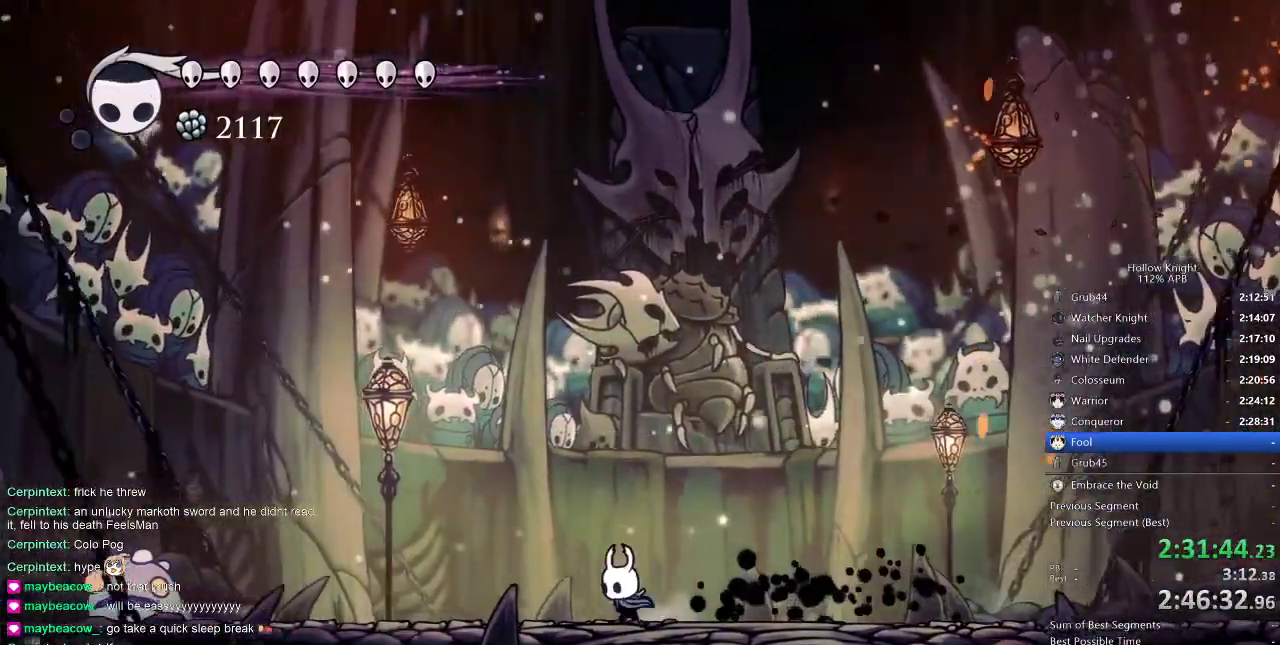
{"keys": ["left"], "events": []}
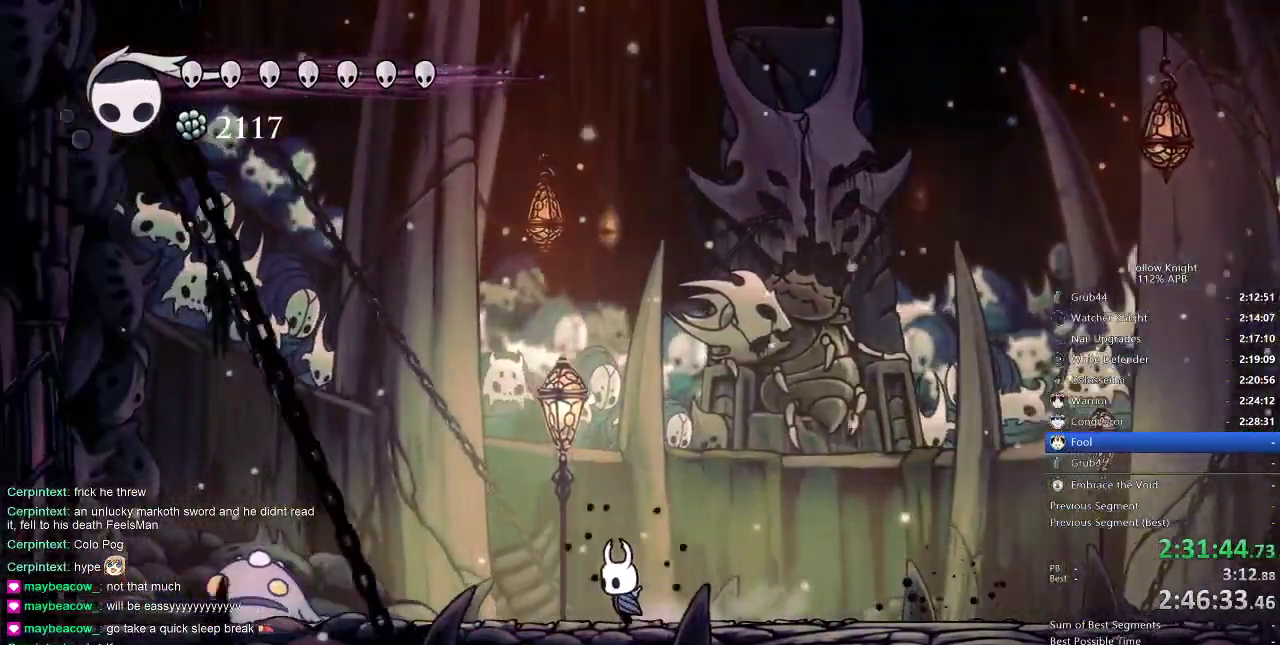
{"keys": ["left"], "events": []}
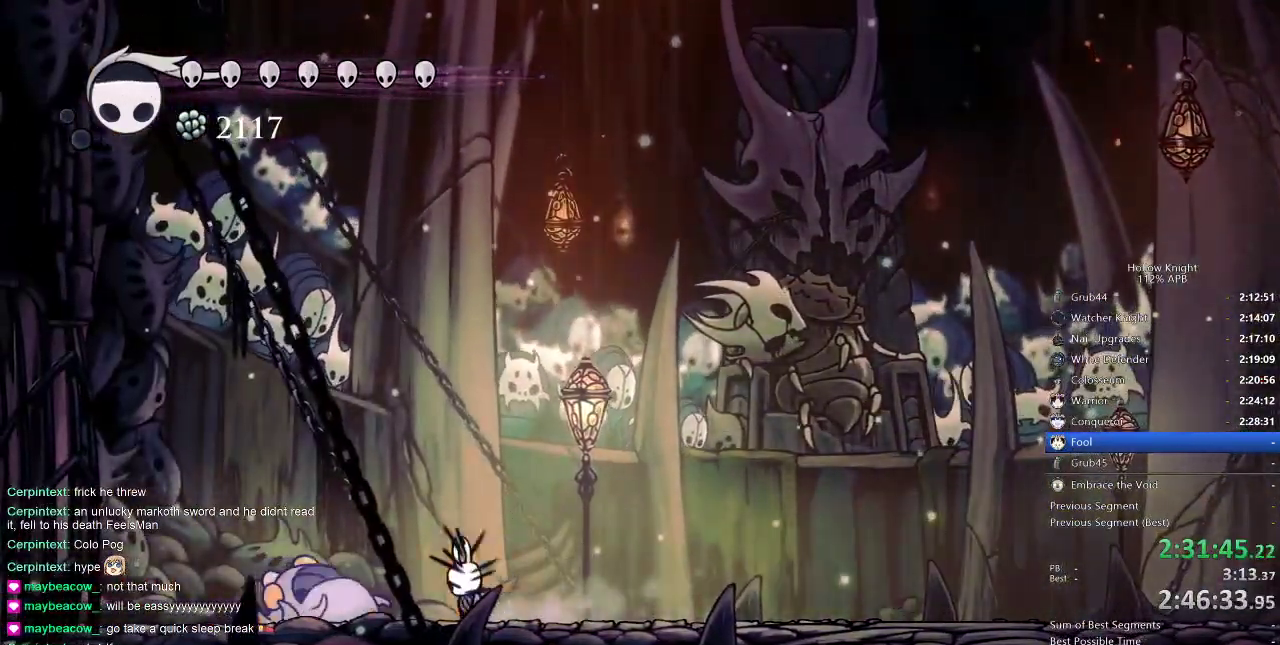
{"keys": ["dash", "left"], "events": [[50, "nail", "down"], [133, "left", "up"], [133, "nail", "up"], [316, "left", "down"], [466, "dash", "down"]]}
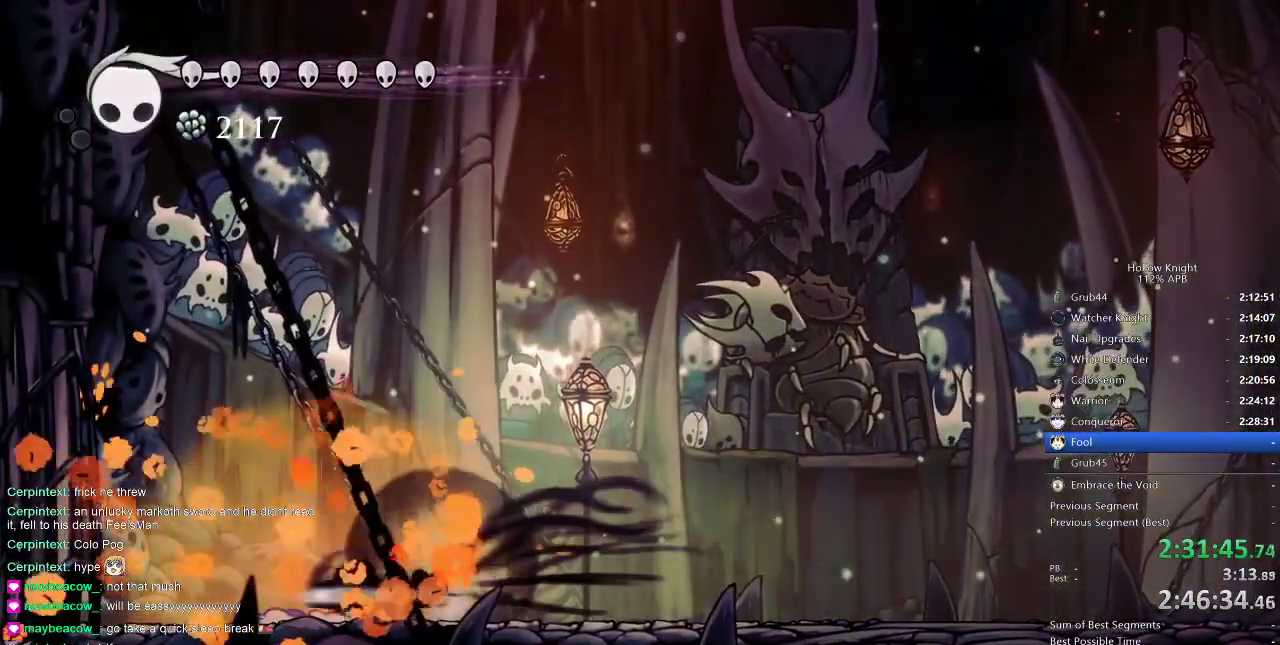
{"keys": ["jump", "right"], "events": [[100, "dash", "up"], [216, "left", "up"], [350, "right", "down"], [433, "jump", "down"]]}
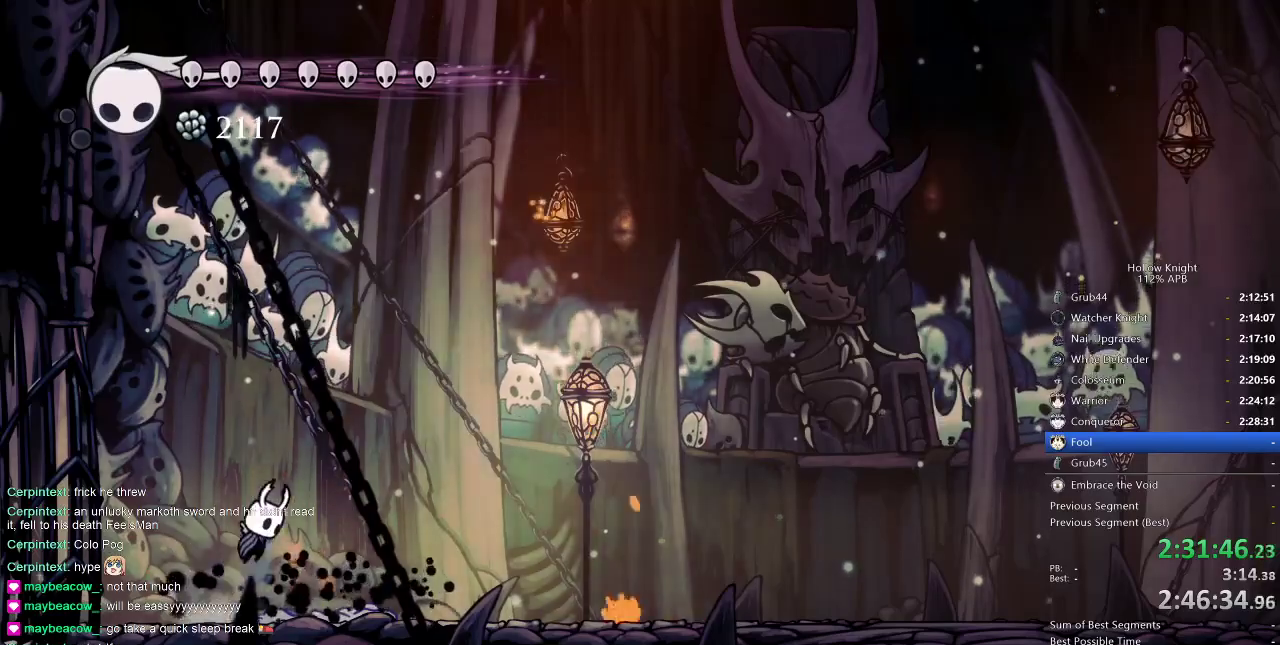
{"keys": ["right"], "events": [[133, "dash", "down"], [133, "jump", "up"], [266, "dash", "up"]]}
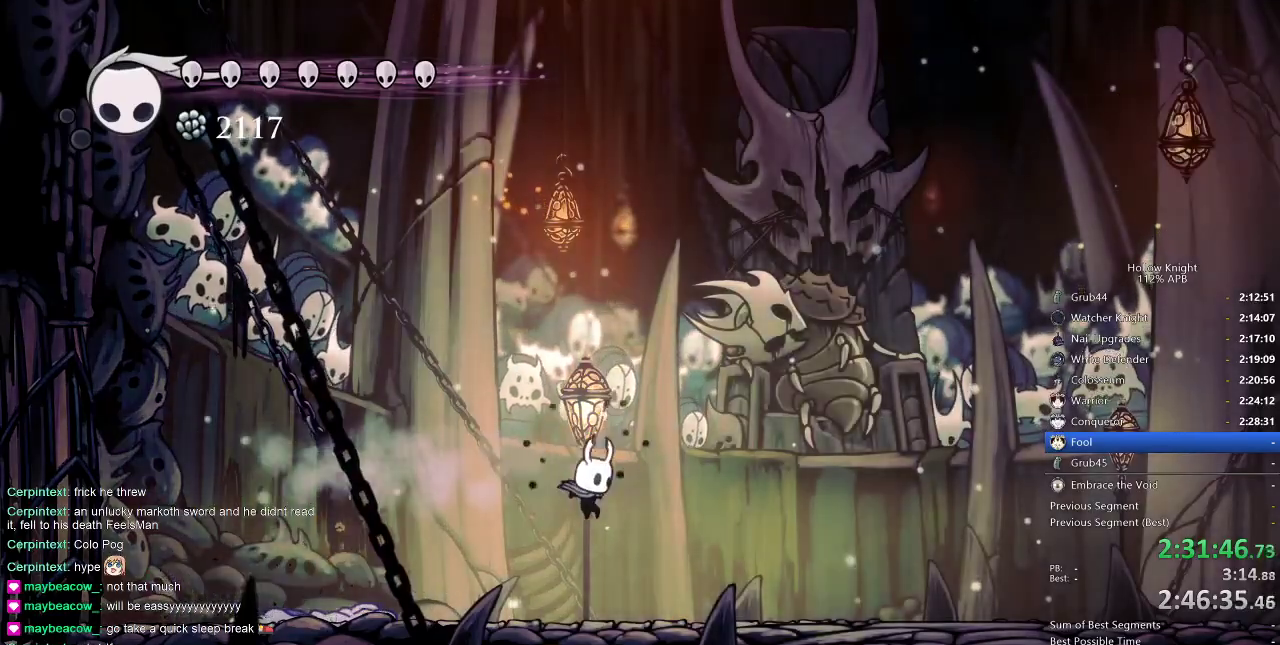
{"keys": ["right"], "events": [[183, "right", "up"], [500, "right", "down"]]}
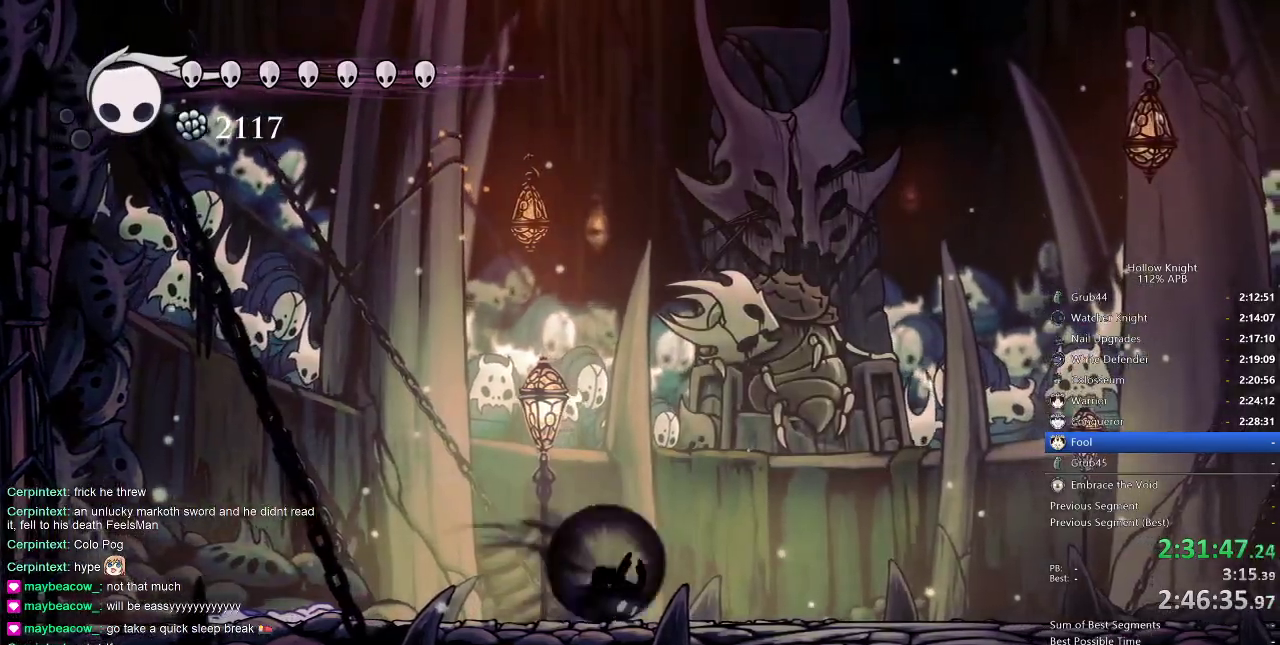
{"keys": [], "events": [[66, "dash", "down"], [133, "dash", "up"], [483, "right", "up"]]}
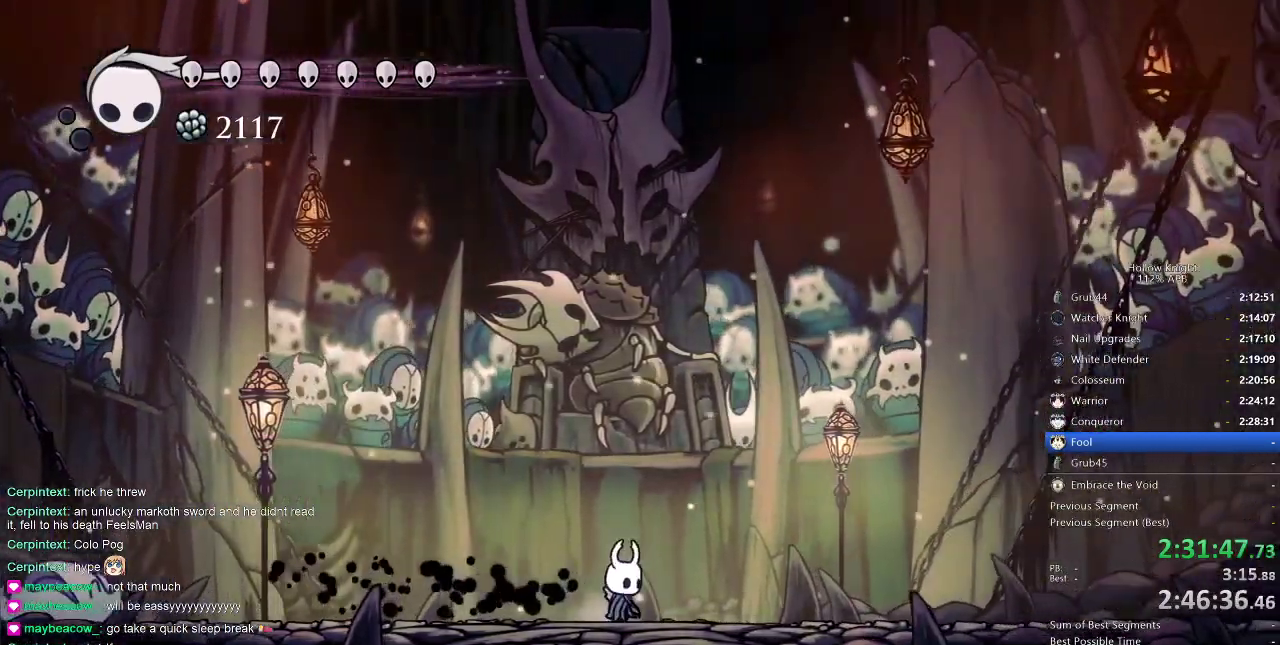
{"keys": [], "events": [[133, "left", "down"], [333, "dash", "down"], [400, "dash", "up"], [466, "left", "up"]]}
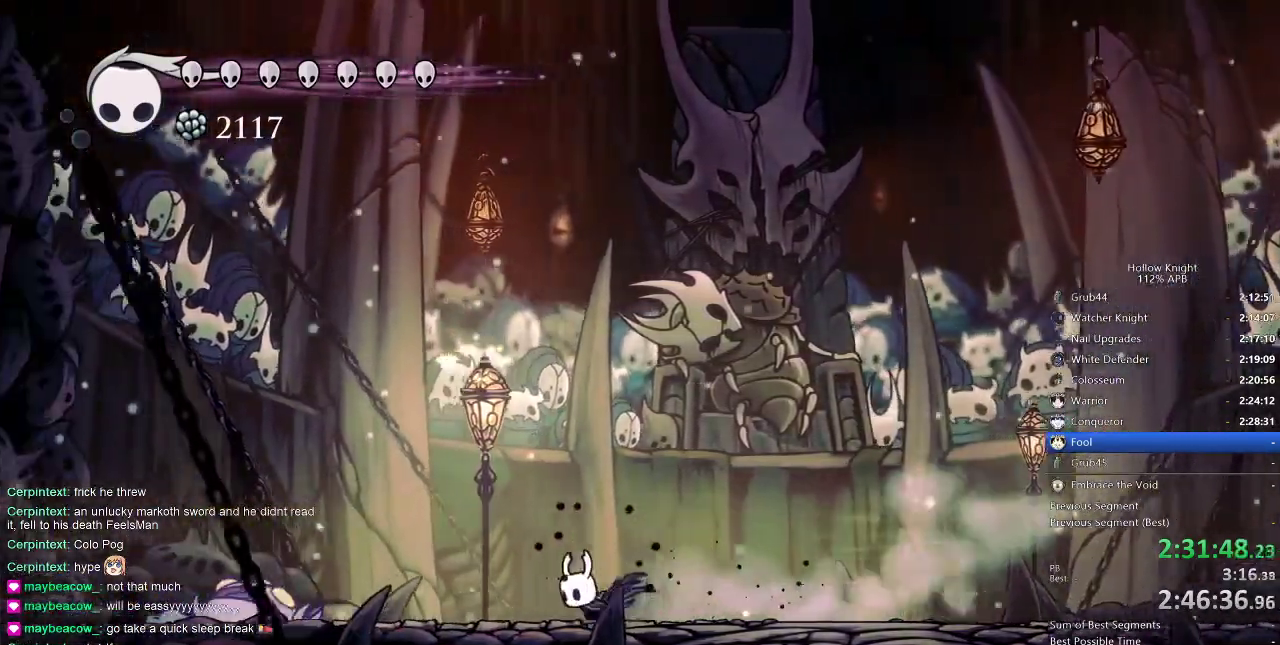
{"keys": ["left", "nail"], "events": [[100, "left", "down"], [333, "nail", "down"]]}
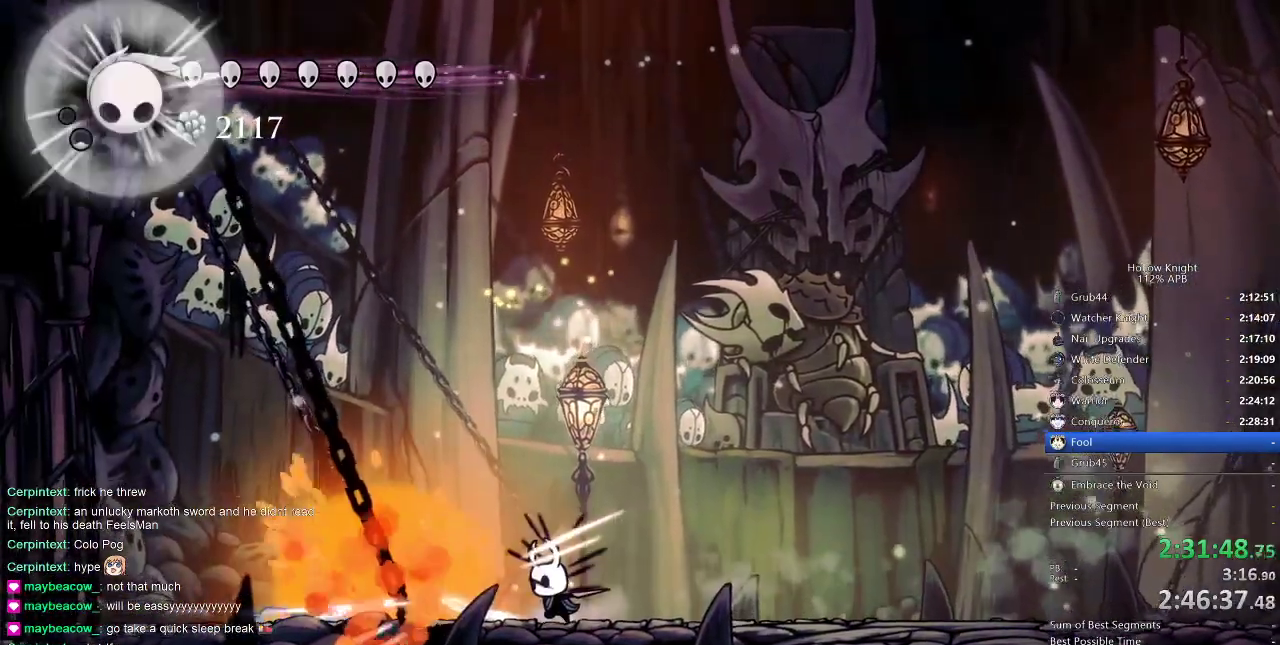
{"keys": ["left", "nail"], "events": []}
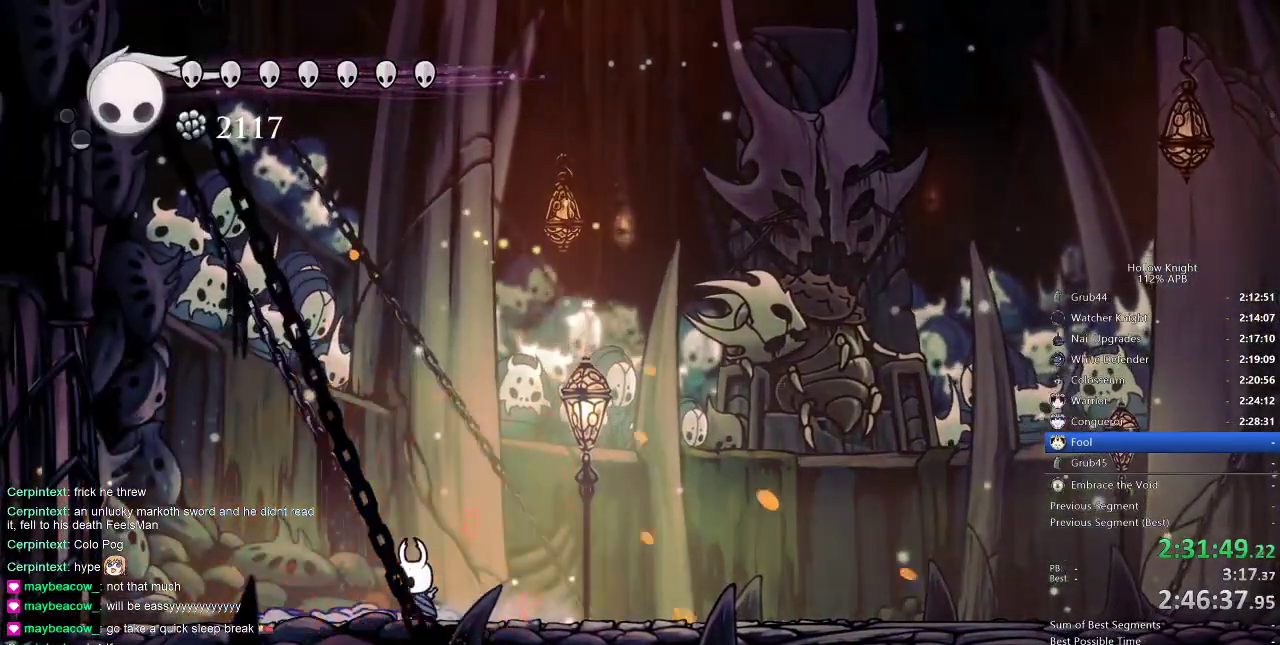
{"keys": ["nail", "right"], "events": [[400, "left", "up"], [400, "right", "down"]]}
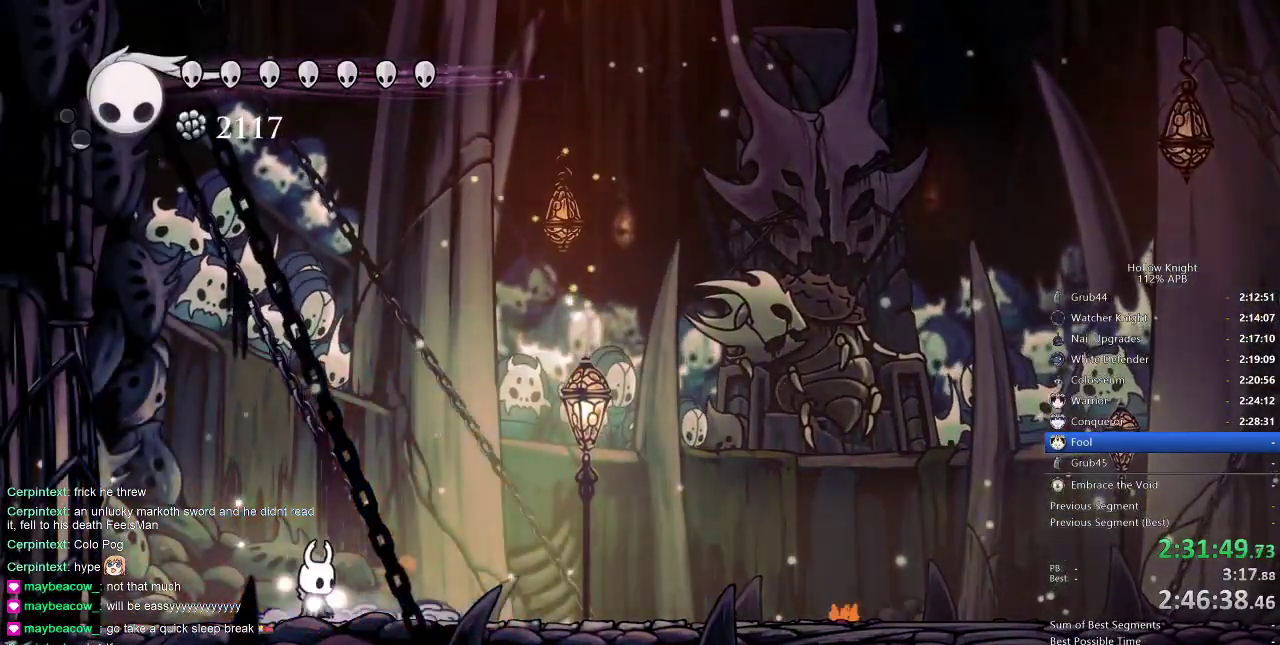
{"keys": ["left", "nail"], "events": [[16, "right", "up"], [183, "right", "down"], [233, "right", "up"], [433, "left", "down"]]}
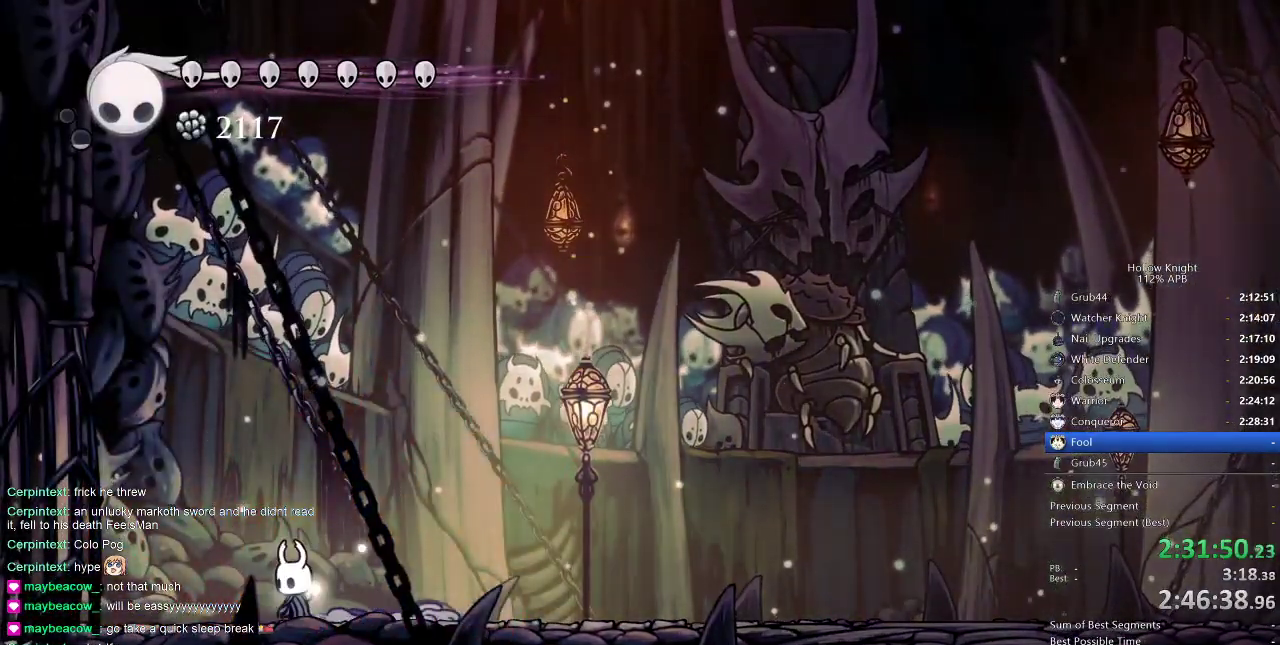
{"keys": ["nail"], "events": [[33, "left", "up"], [33, "right", "down"], [150, "right", "up"], [466, "right", "down"], [500, "right", "up"]]}
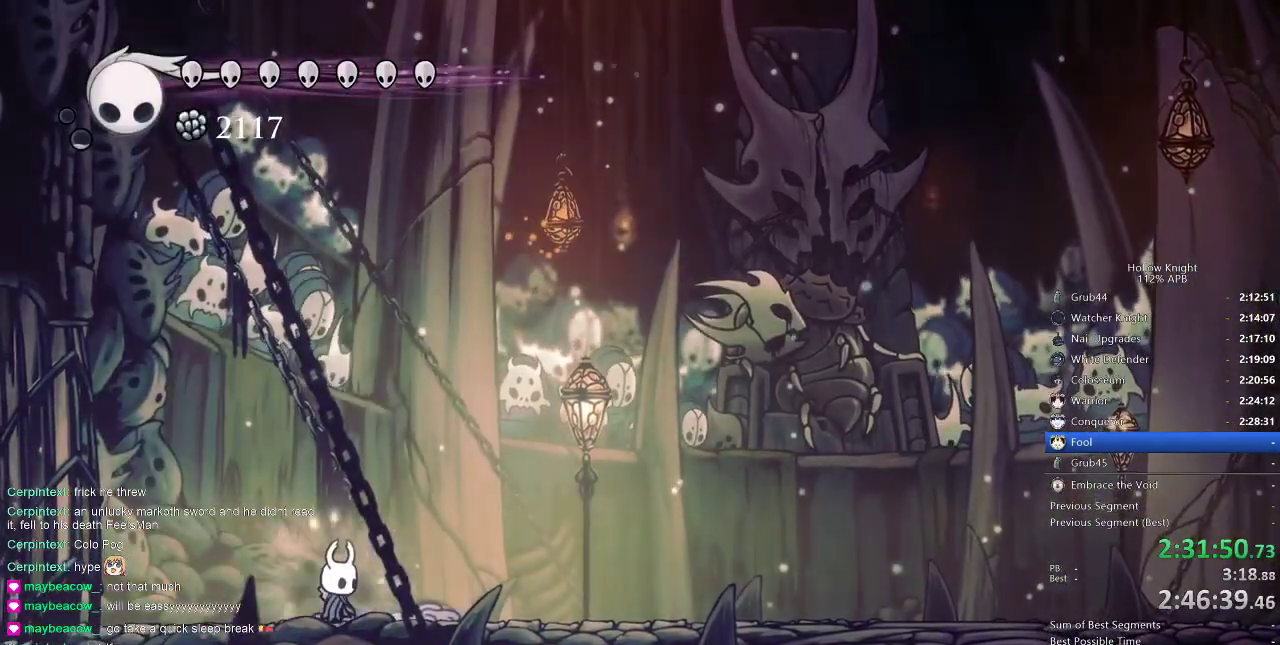
{"keys": ["nail"], "events": []}
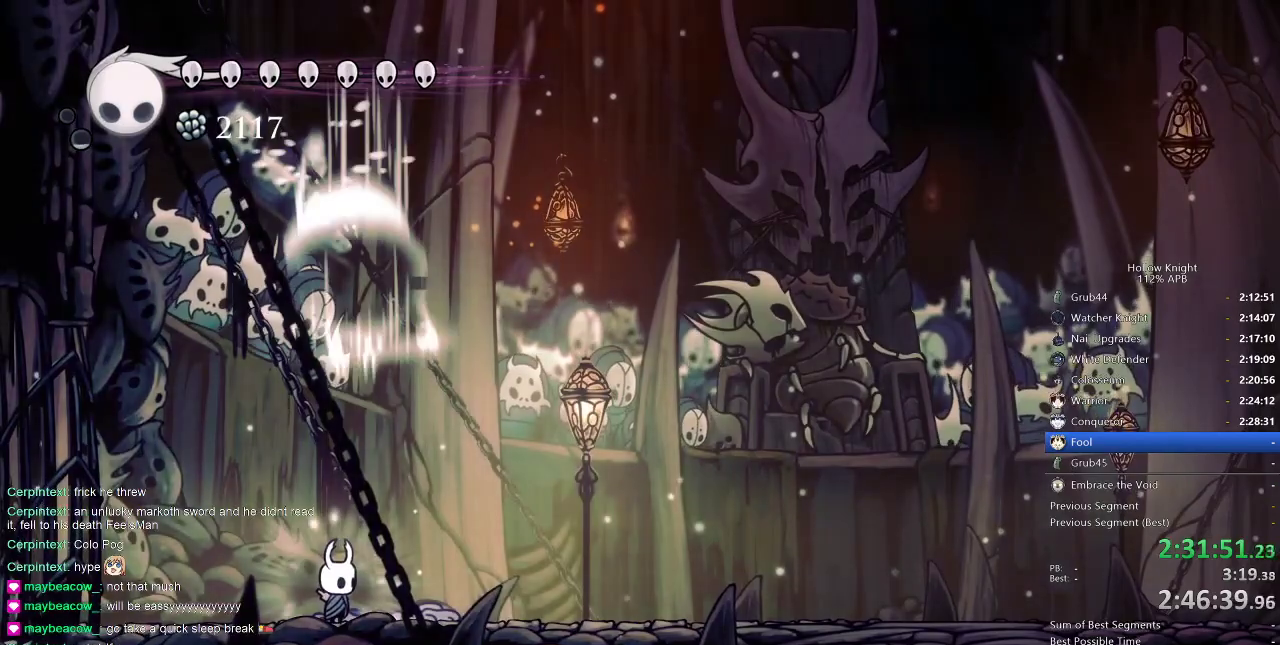
{"keys": [], "events": [[250, "jump", "down"], [450, "jump", "up"], [450, "nail", "up"]]}
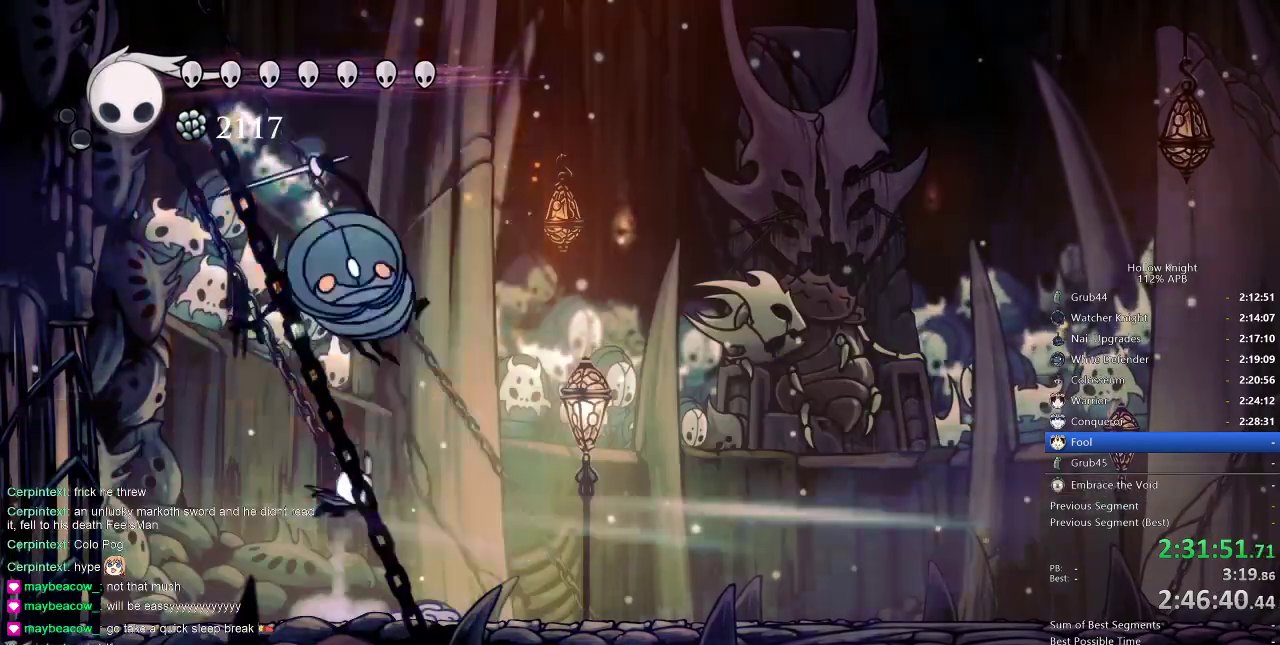
{"keys": [], "events": [[400, "nail", "down"], [466, "nail", "up"]]}
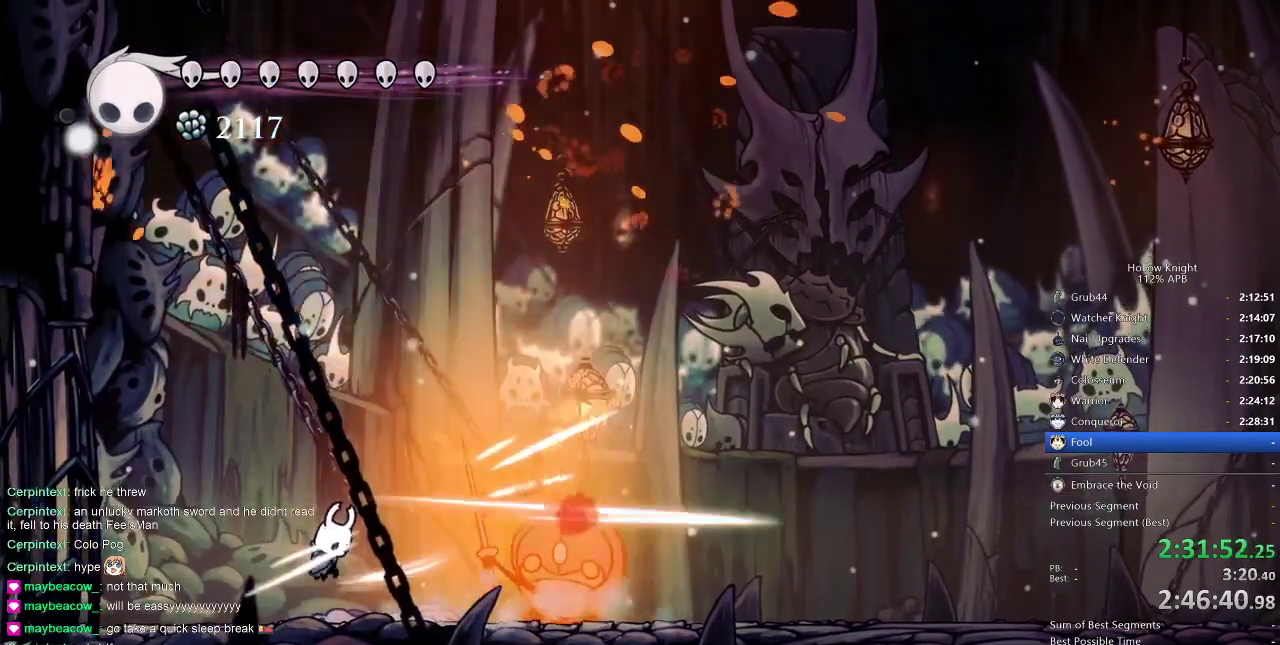
{"keys": [], "events": [[50, "spell", "down"], [100, "spell", "up"]]}
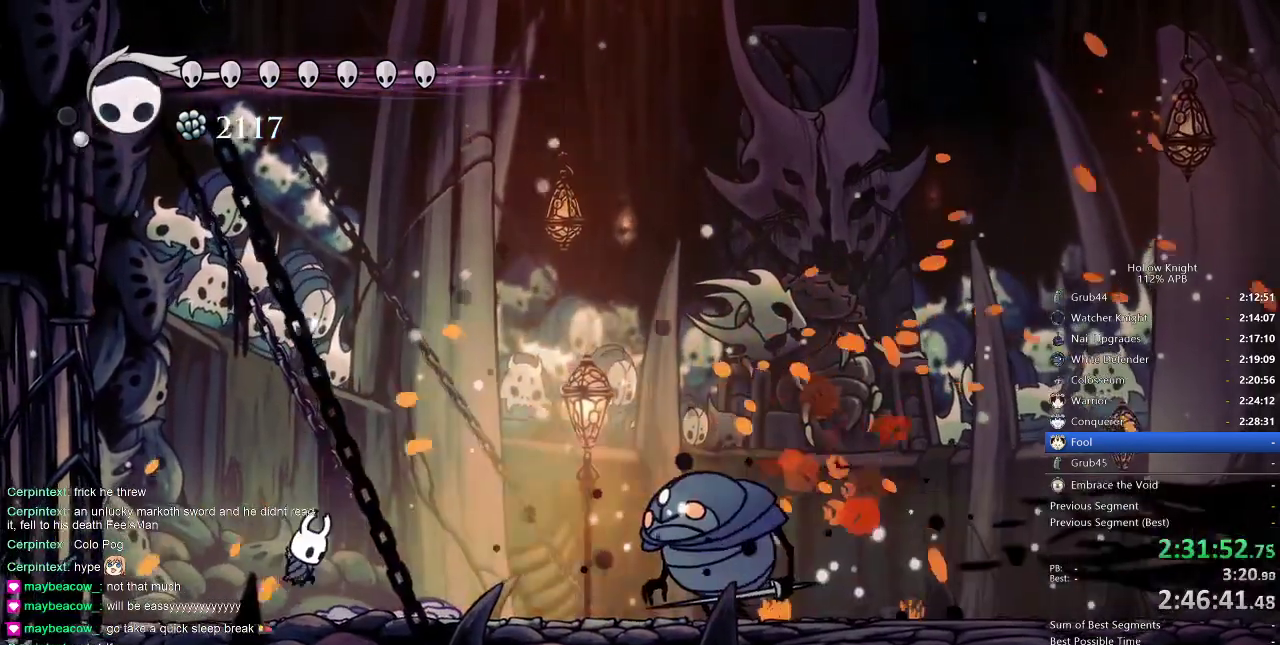
{"keys": [], "events": [[33, "spell", "down"], [83, "spell", "up"]]}